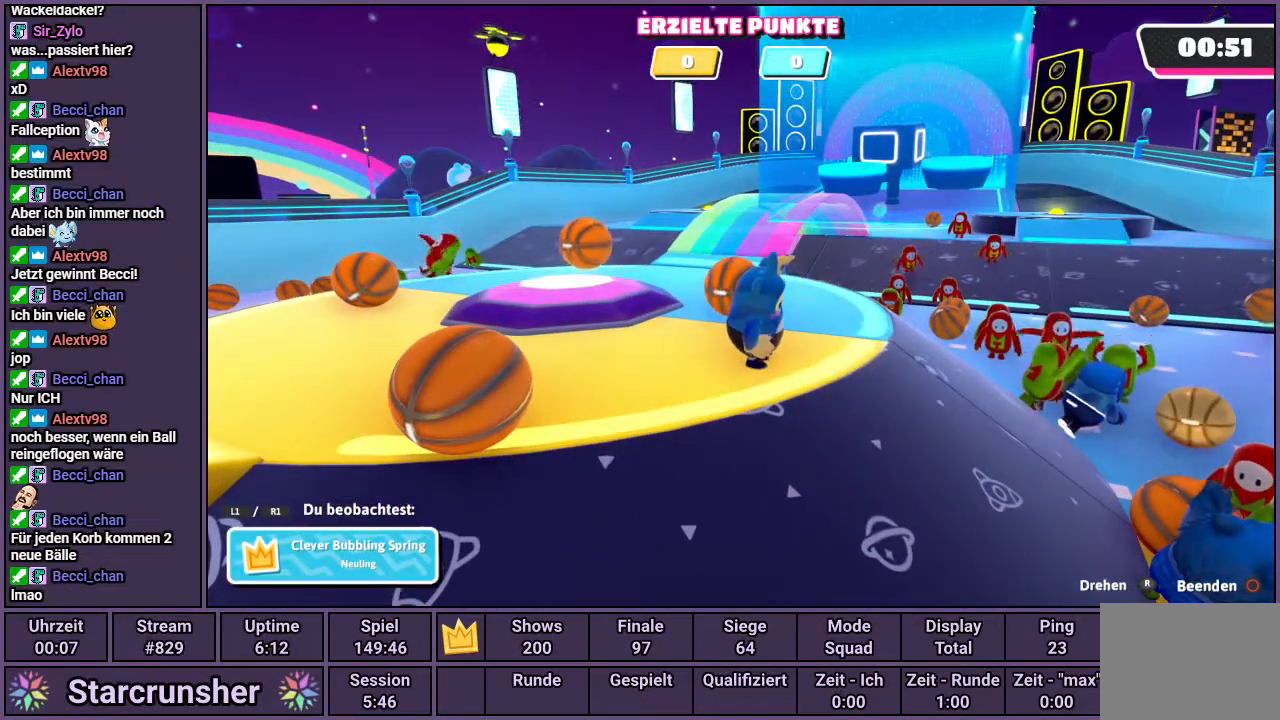
Gameplay with a controller (PlayStation layout); each line is a JSON object with the inputs held at the frame after it. "events" lists button and stick changes between this image and that frame as [ms after this image, input, new state], when the widget could be followed in between.
{"buttons": [], "left_stick": "center", "right_stick": "center", "events": []}
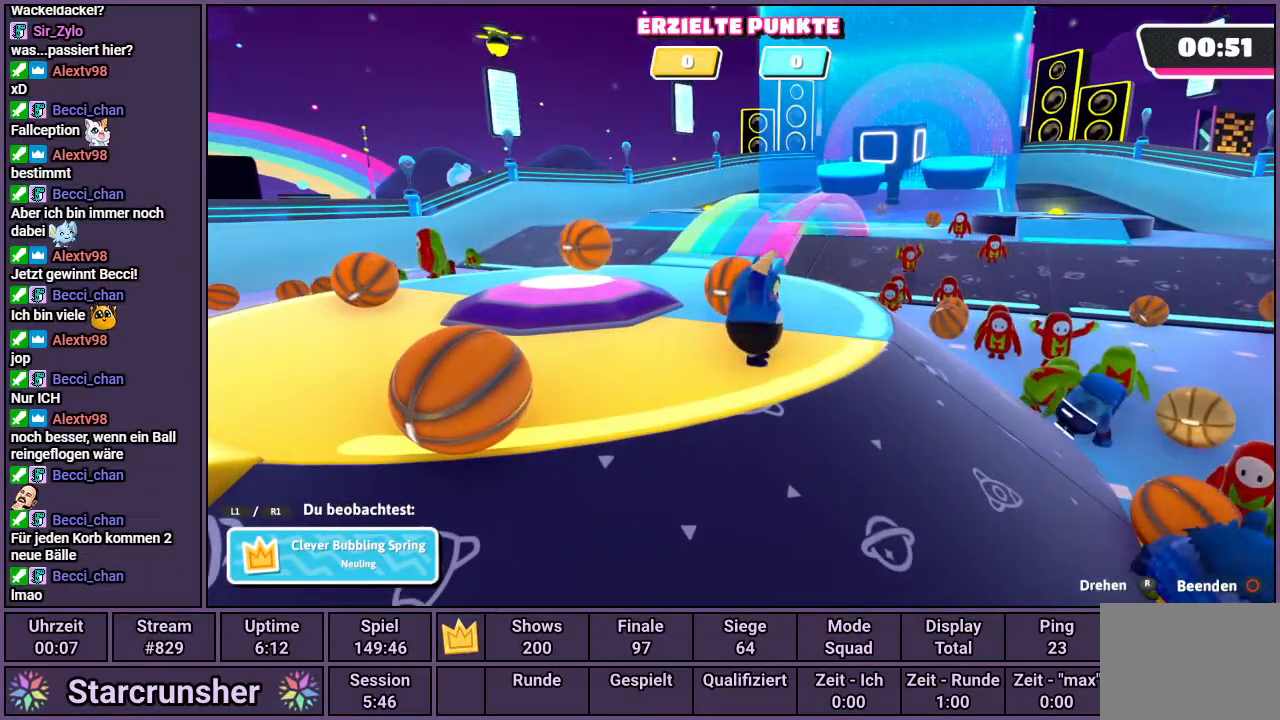
{"buttons": [], "left_stick": "center", "right_stick": "left", "events": [[200, "right_stick", "left"]]}
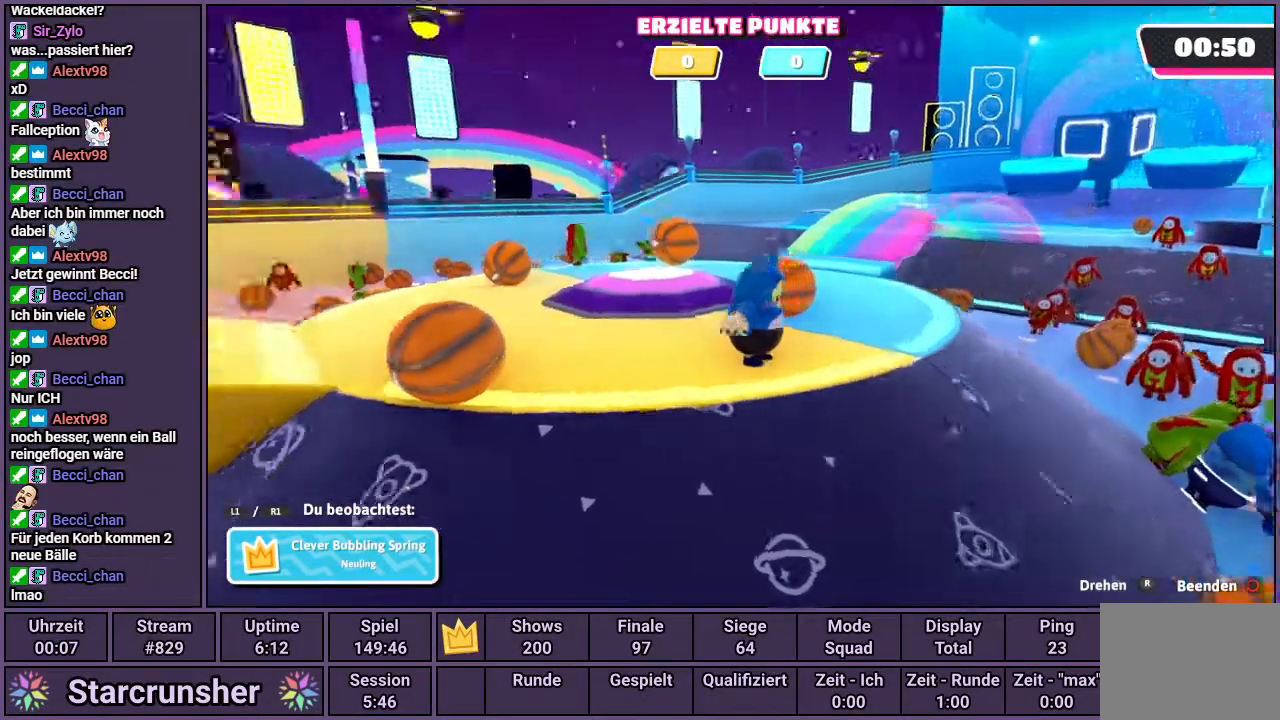
{"buttons": [], "left_stick": "center", "right_stick": "up-left", "events": [[283, "right_stick", "up-left"]]}
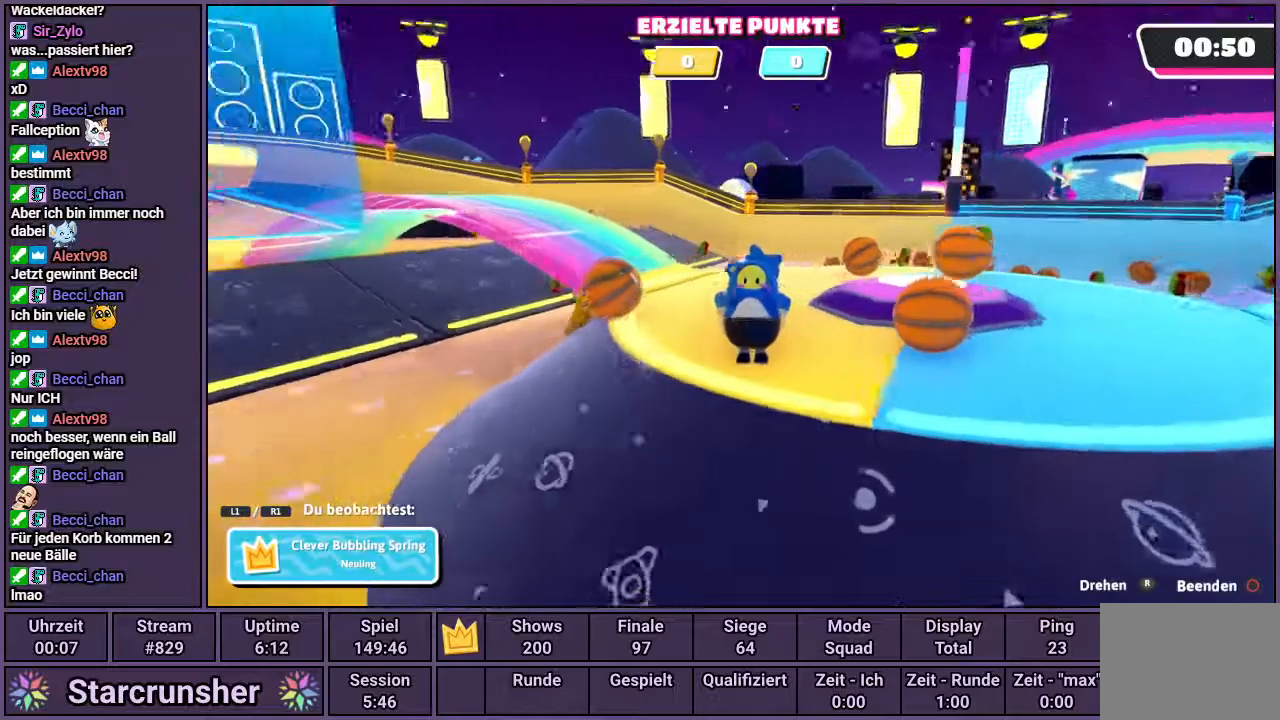
{"buttons": [], "left_stick": "center", "right_stick": "up-left", "events": []}
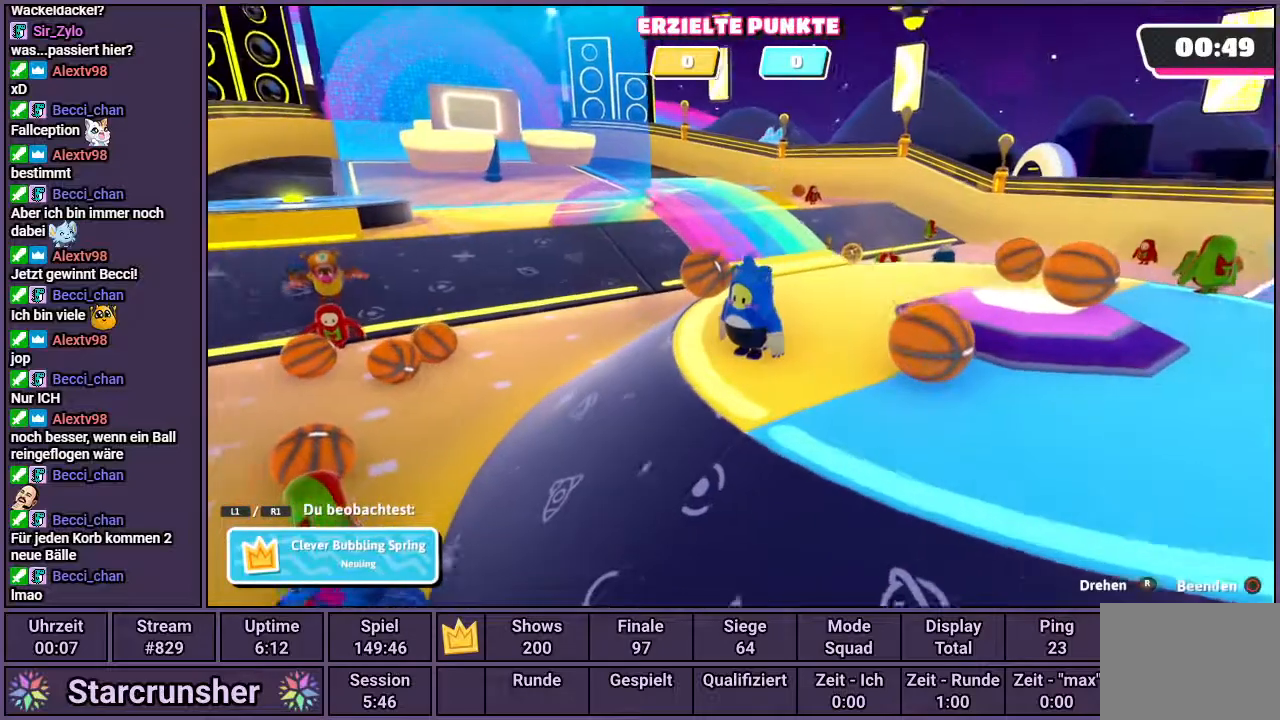
{"buttons": [], "left_stick": "center", "right_stick": "center", "events": [[200, "right_stick", "center"]]}
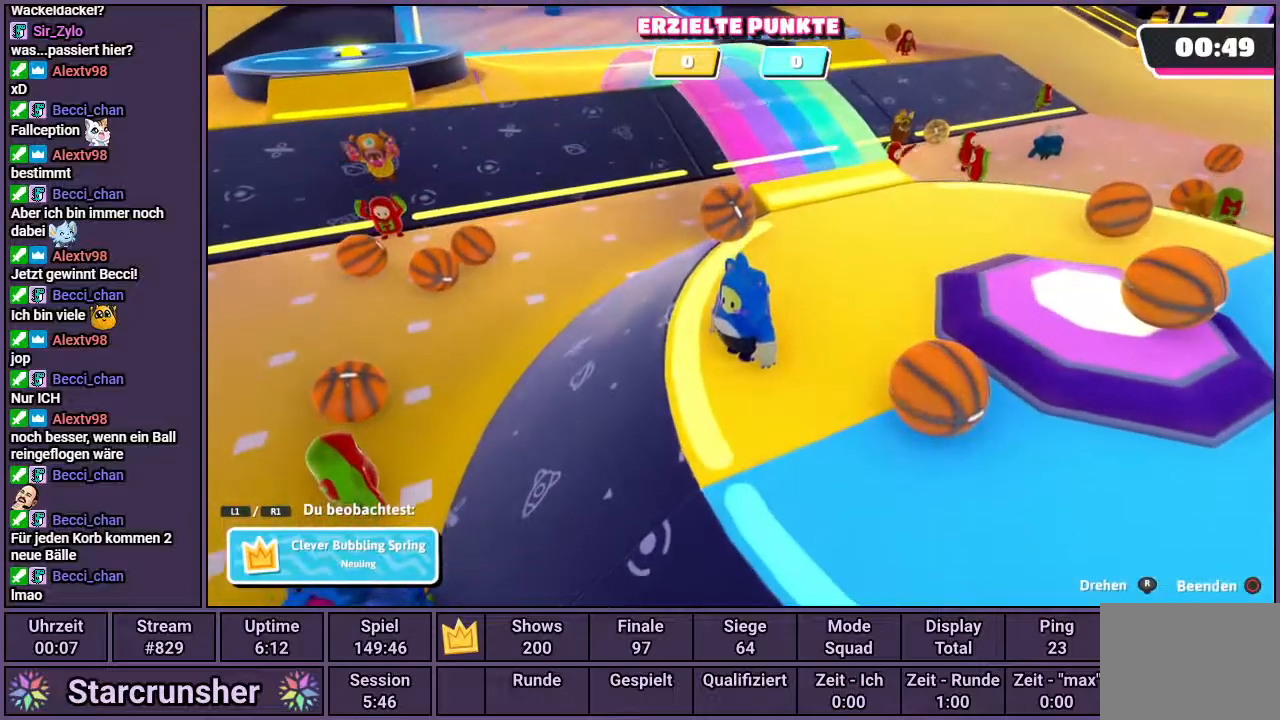
{"buttons": [], "left_stick": "center", "right_stick": "down-right", "events": [[200, "right_stick", "down-right"]]}
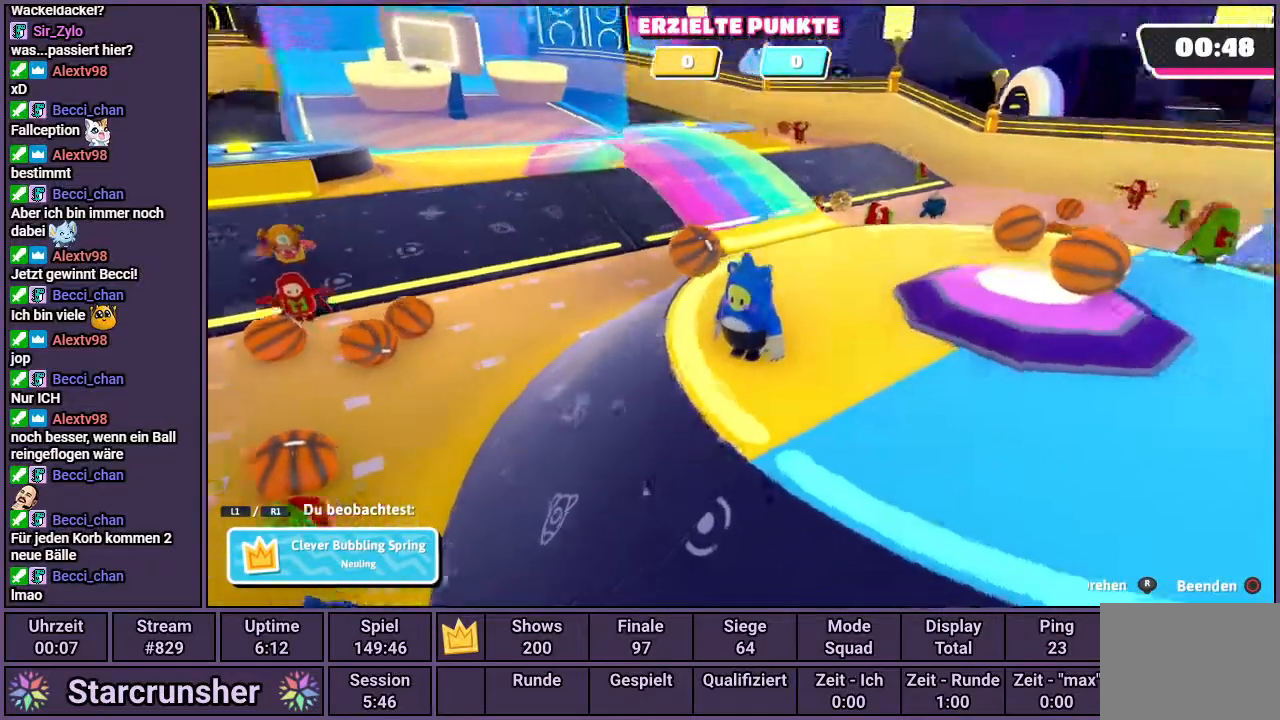
{"buttons": [], "left_stick": "center", "right_stick": "center", "events": [[17, "right_stick", "center"], [233, "right_stick", "right"], [500, "right_stick", "center"]]}
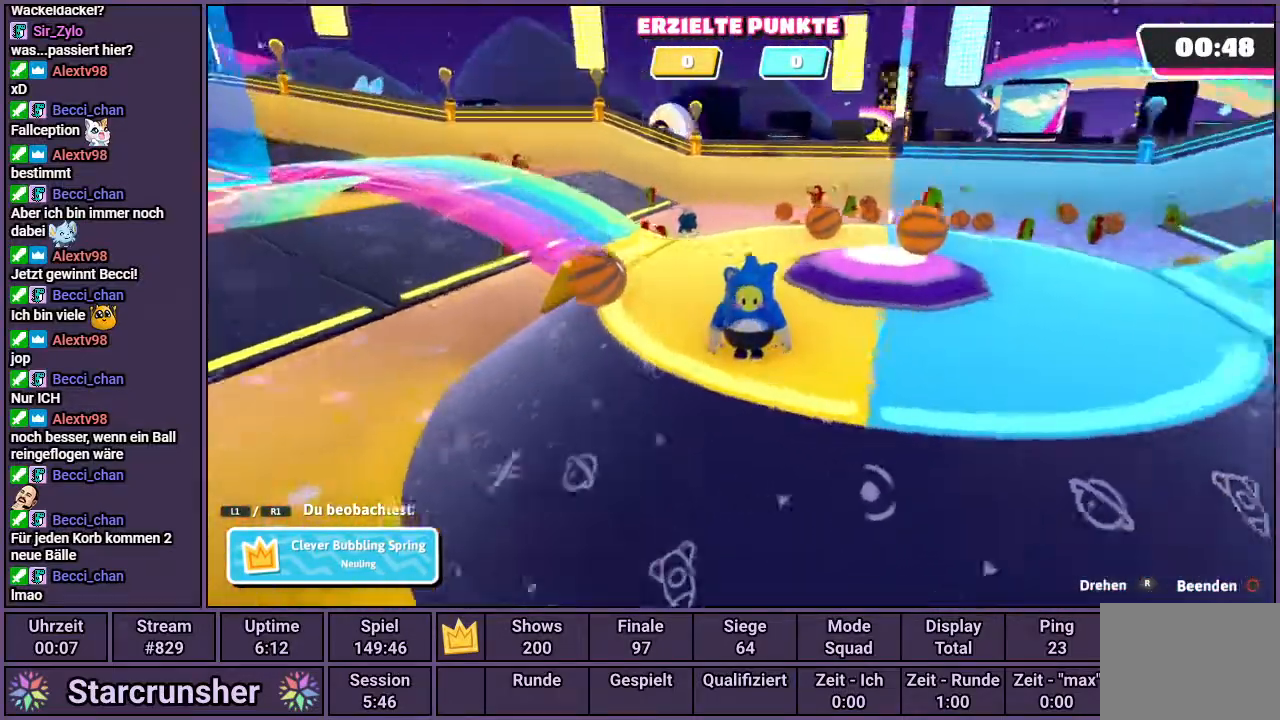
{"buttons": [], "left_stick": "center", "right_stick": "center", "events": [[183, "right_stick", "left"], [483, "right_stick", "center"]]}
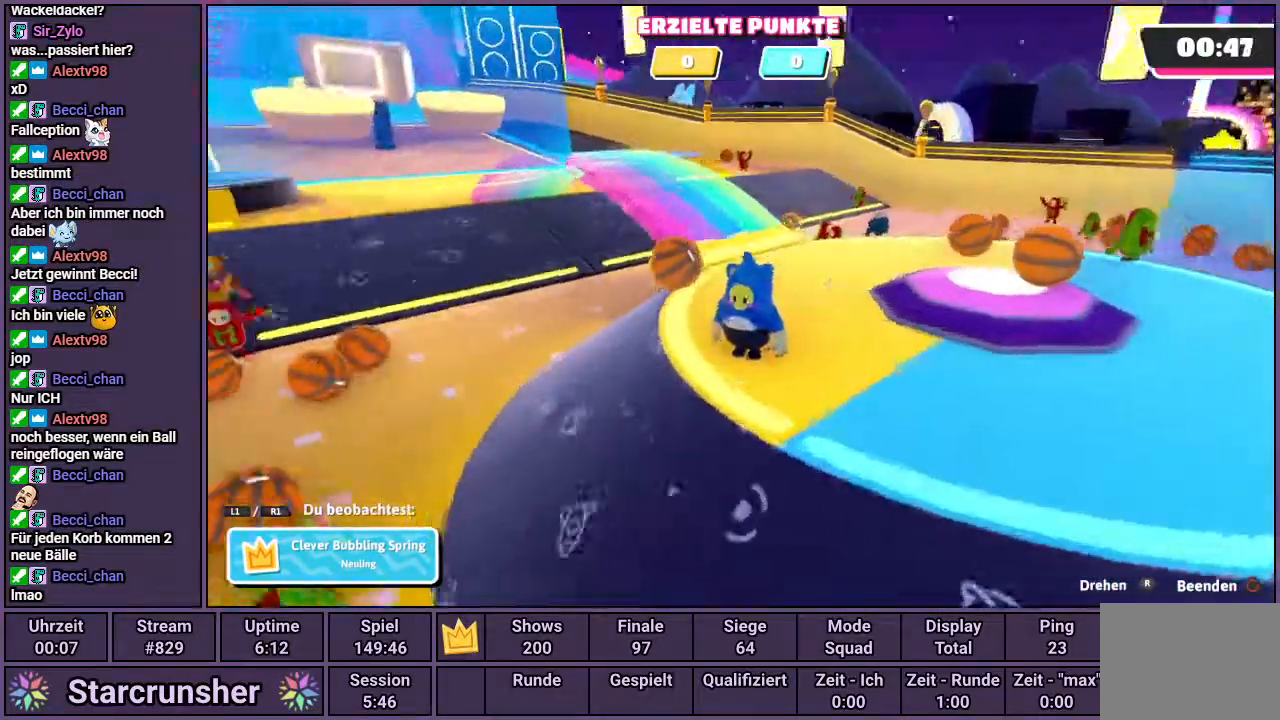
{"buttons": [], "left_stick": "center", "right_stick": "down-right", "events": [[167, "right_stick", "down-right"]]}
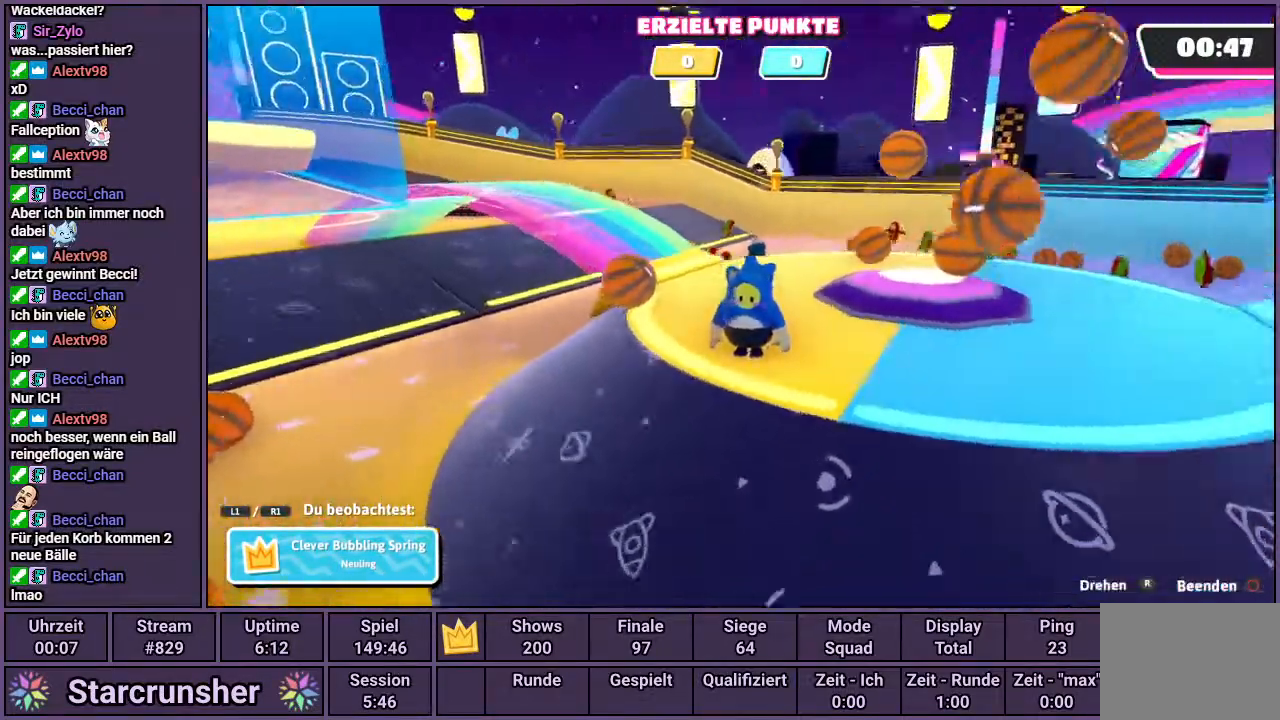
{"buttons": [], "left_stick": "center", "right_stick": "center", "events": [[167, "right_stick", "center"]]}
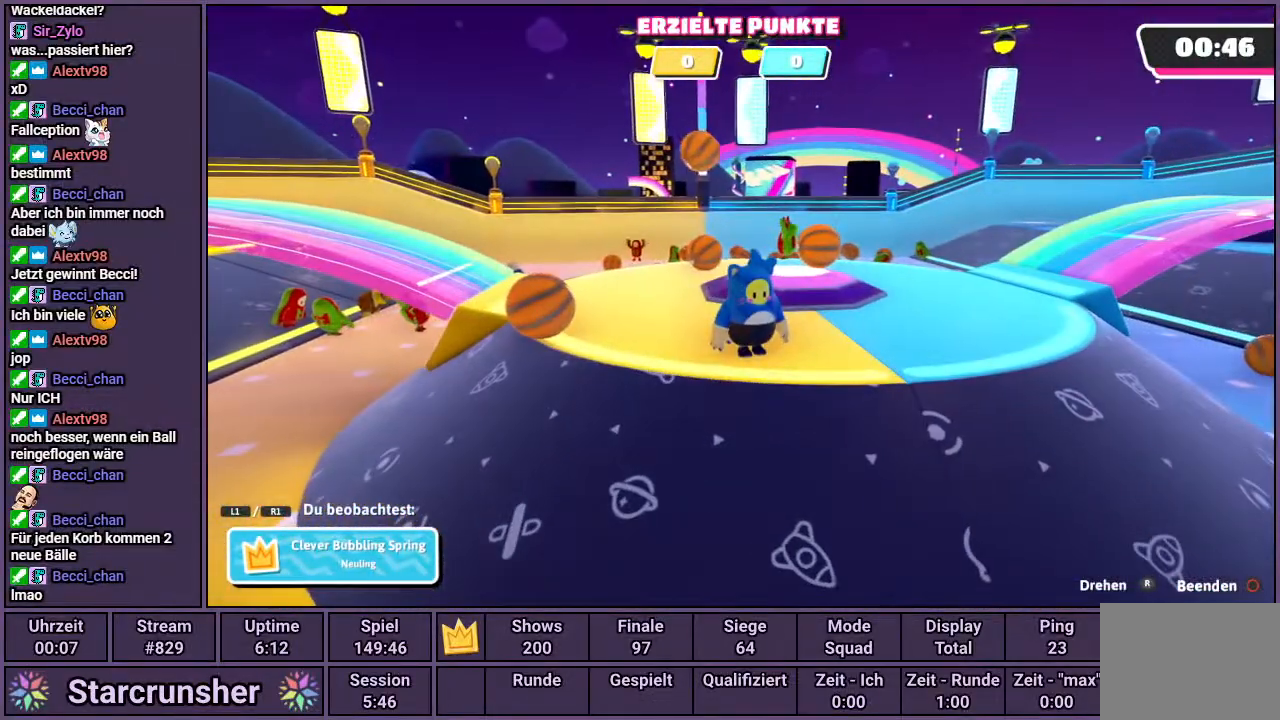
{"buttons": [], "left_stick": "center", "right_stick": "center", "events": []}
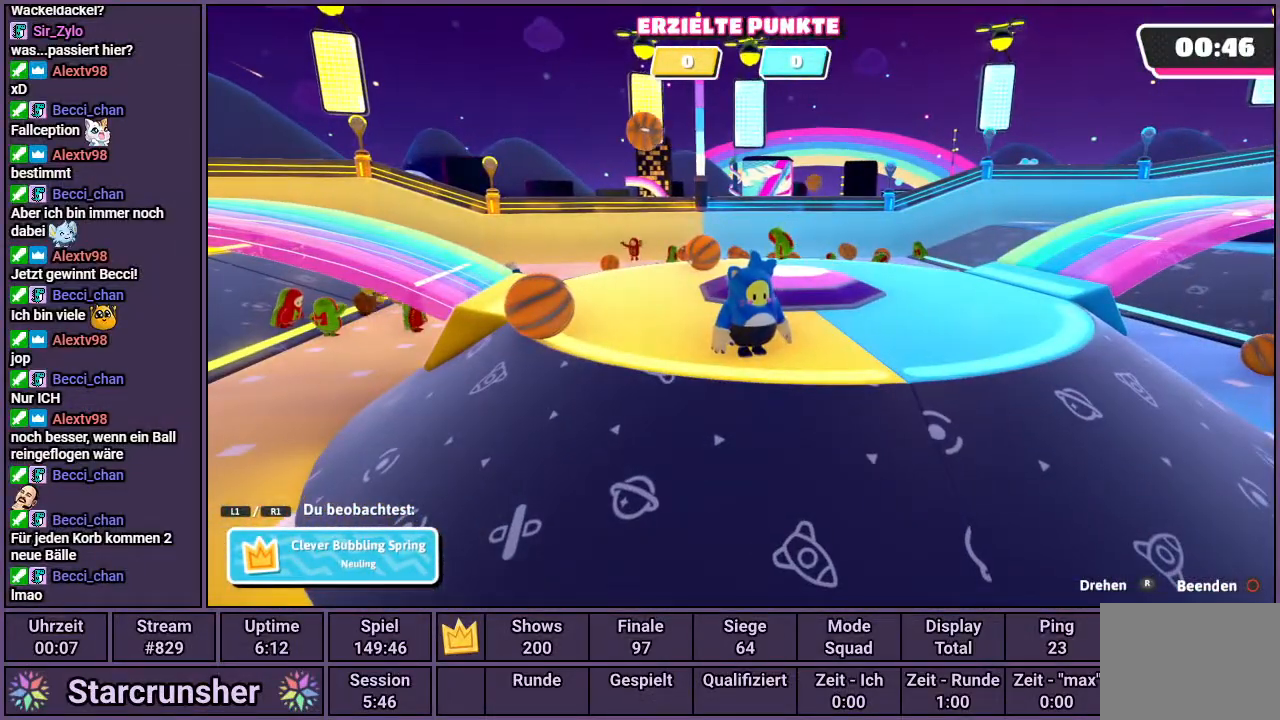
{"buttons": [], "left_stick": "center", "right_stick": "center", "events": []}
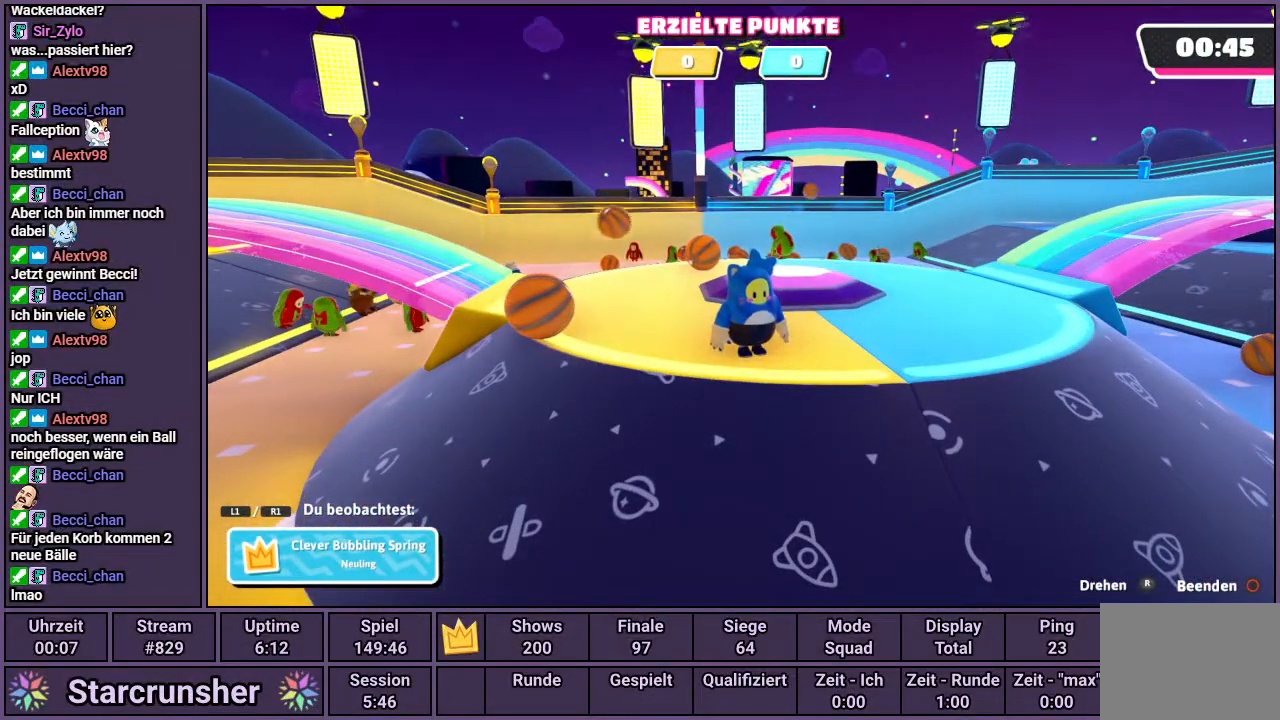
{"buttons": [], "left_stick": "center", "right_stick": "center", "events": []}
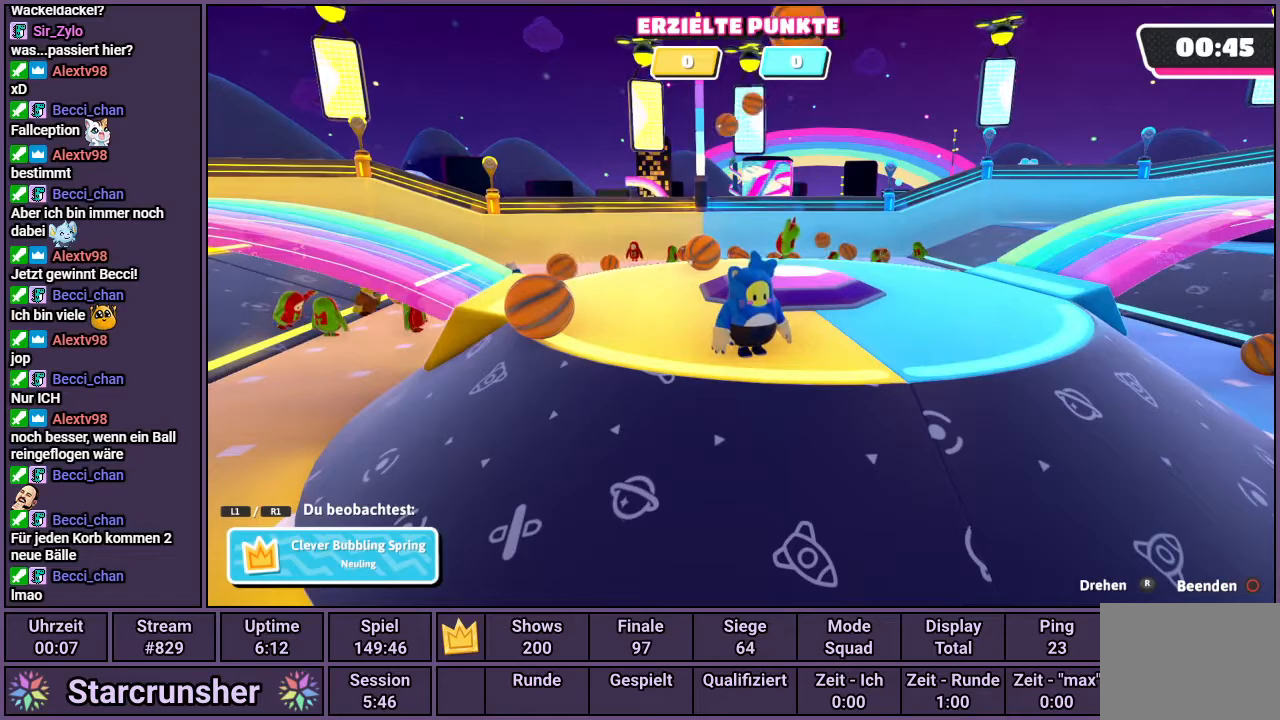
{"buttons": [], "left_stick": "center", "right_stick": "right", "events": [[200, "right_stick", "right"]]}
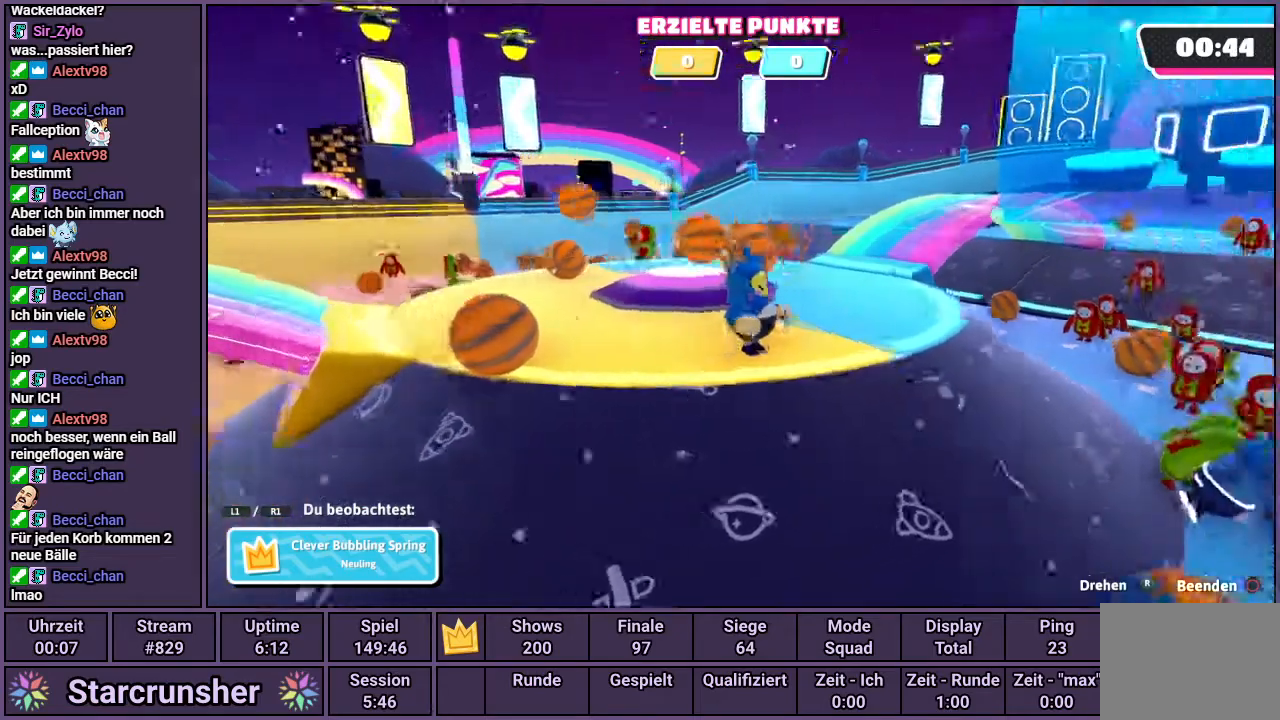
{"buttons": [], "left_stick": "center", "right_stick": "center", "events": [[217, "right_stick", "center"]]}
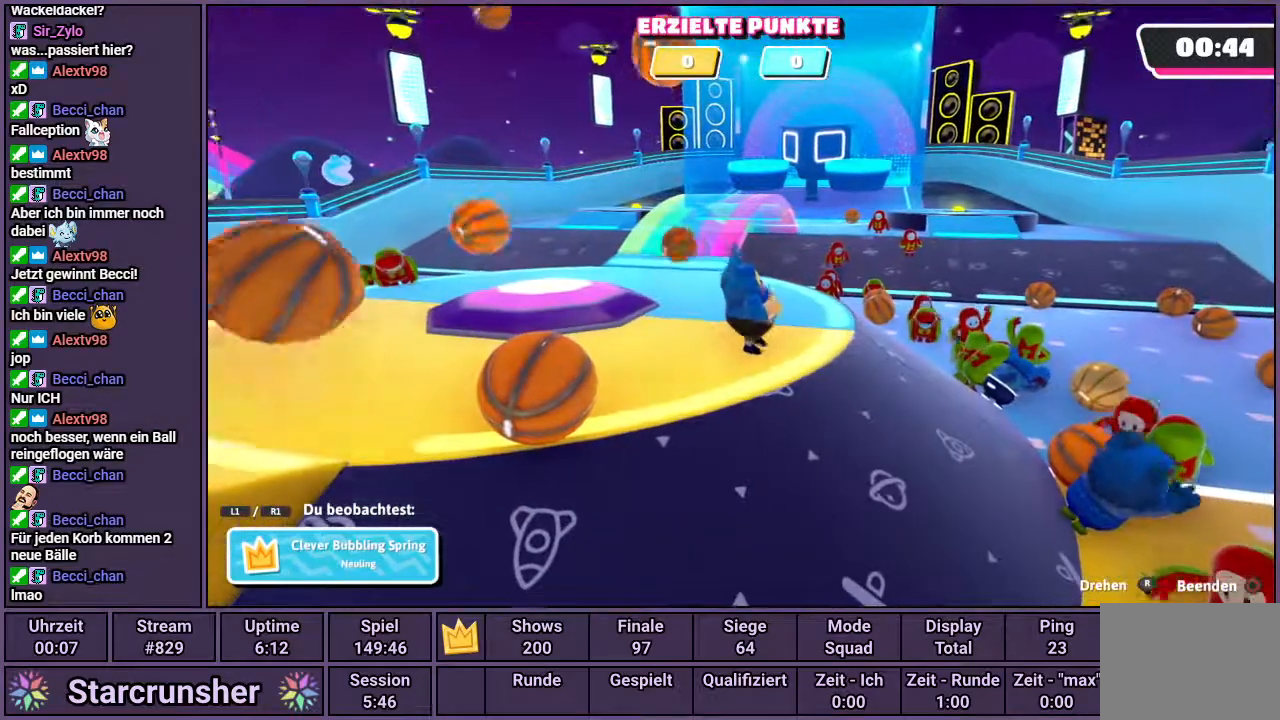
{"buttons": [], "left_stick": "center", "right_stick": "center", "events": []}
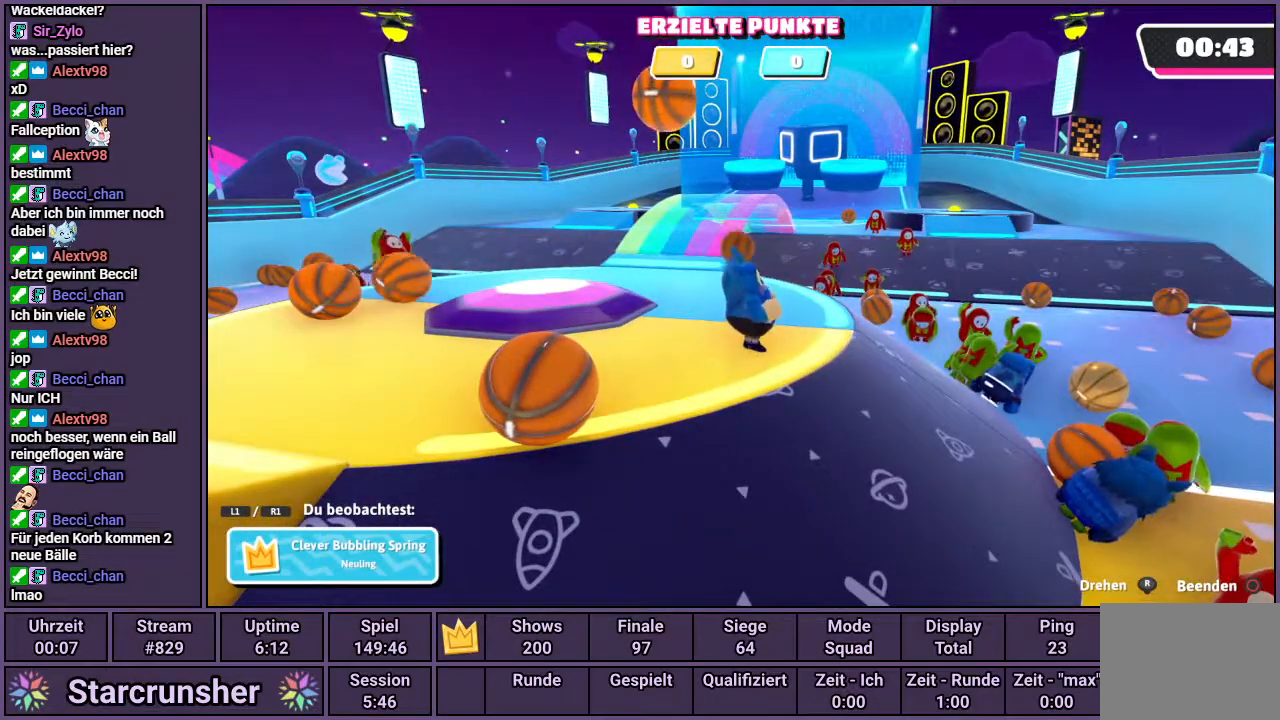
{"buttons": [], "left_stick": "center", "right_stick": "left", "events": [[433, "right_stick", "left"]]}
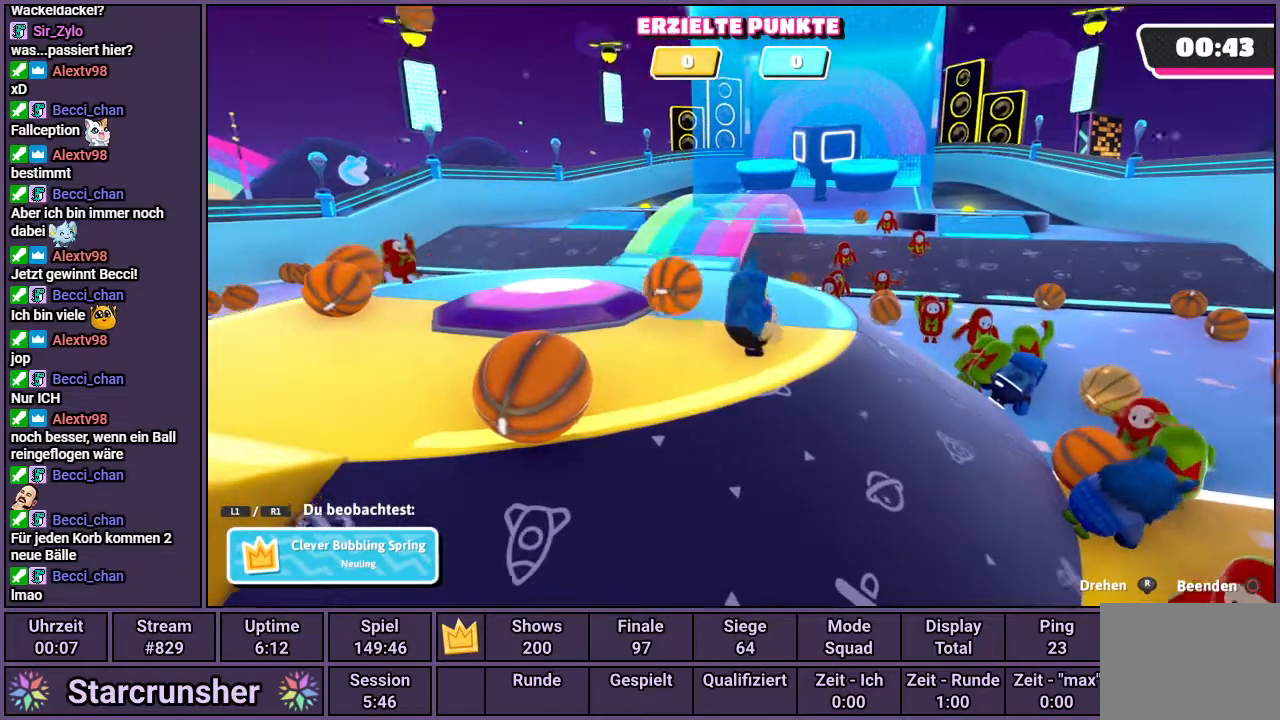
{"buttons": [], "left_stick": "center", "right_stick": "left", "events": []}
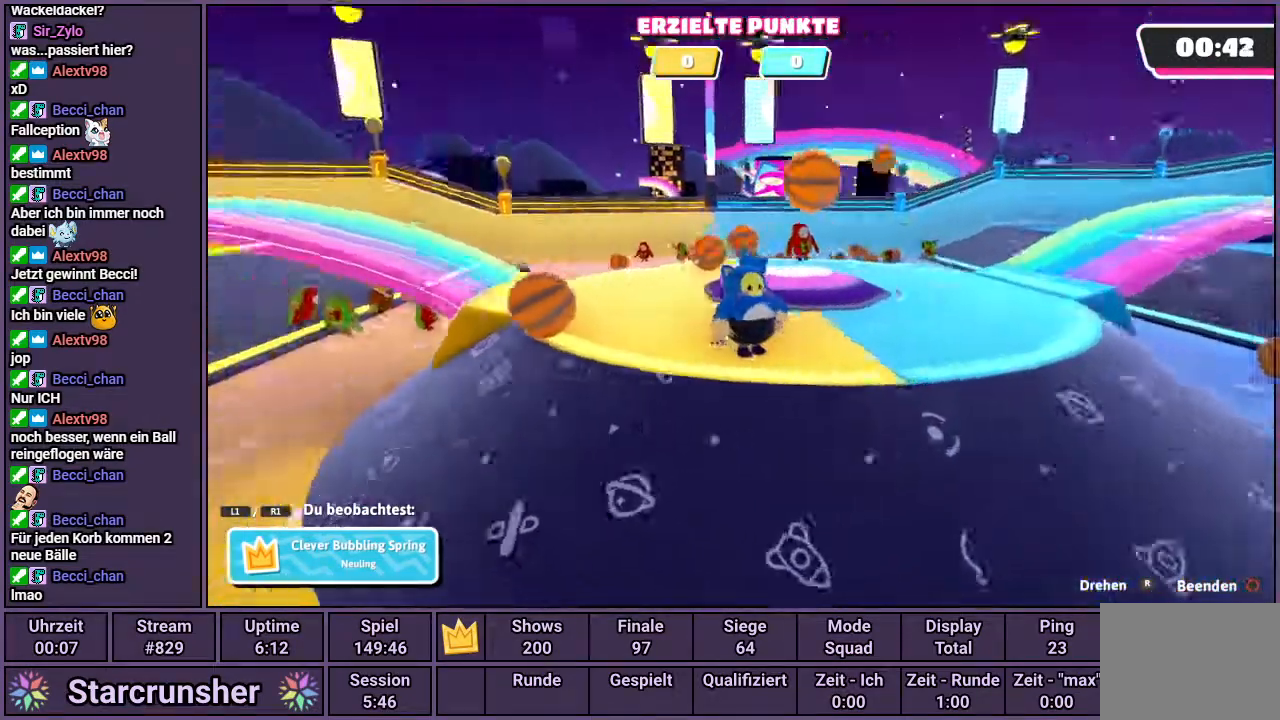
{"buttons": [], "left_stick": "center", "right_stick": "center", "events": [[383, "right_stick", "center"]]}
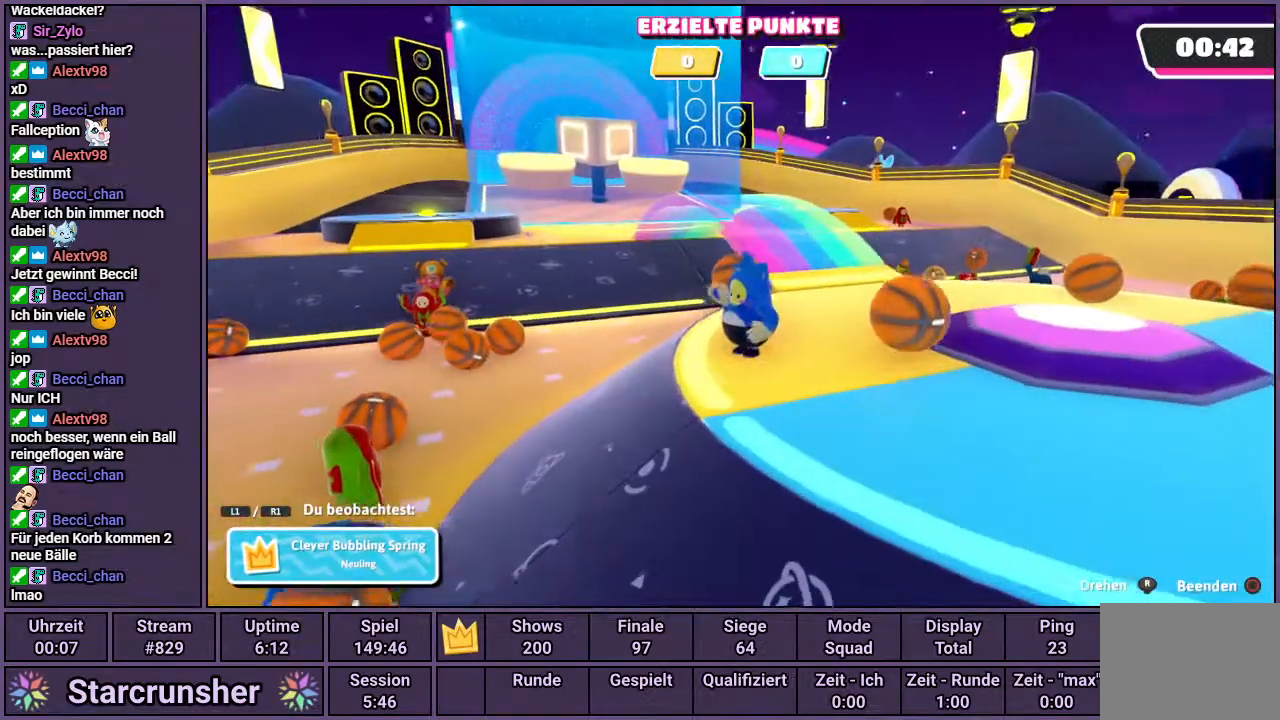
{"buttons": [], "left_stick": "center", "right_stick": "center", "events": []}
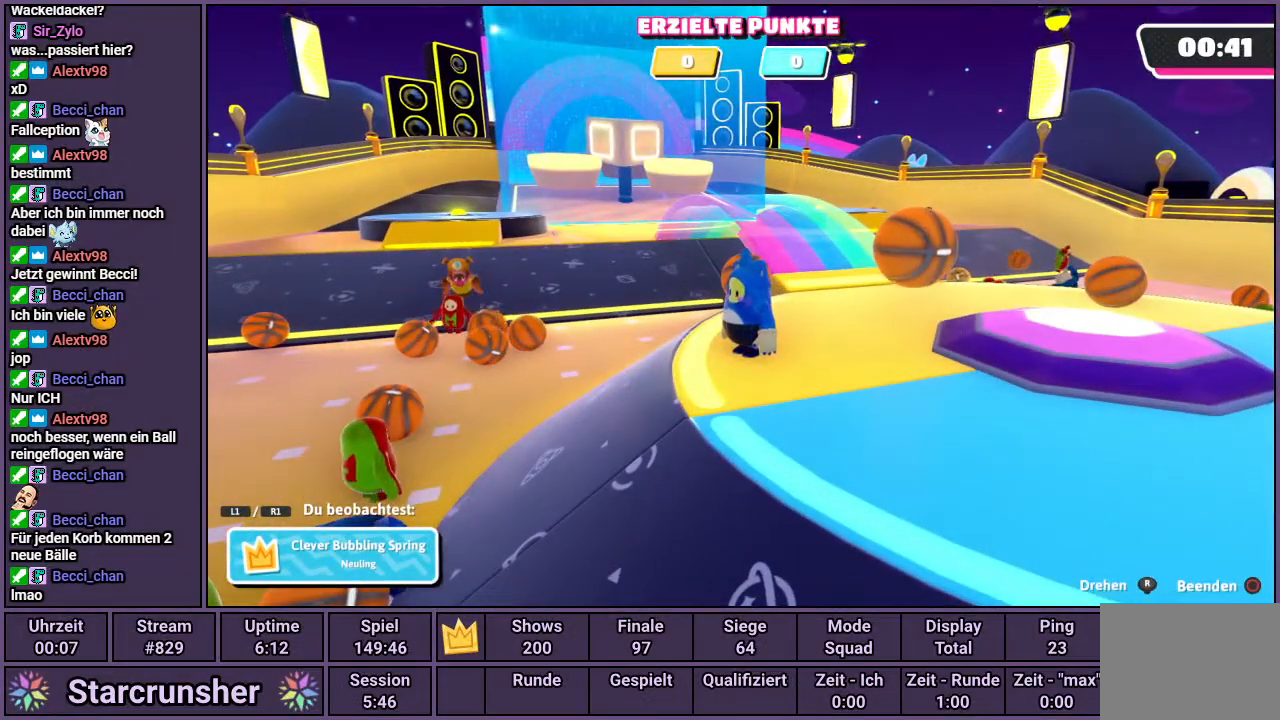
{"buttons": [], "left_stick": "center", "right_stick": "center", "events": []}
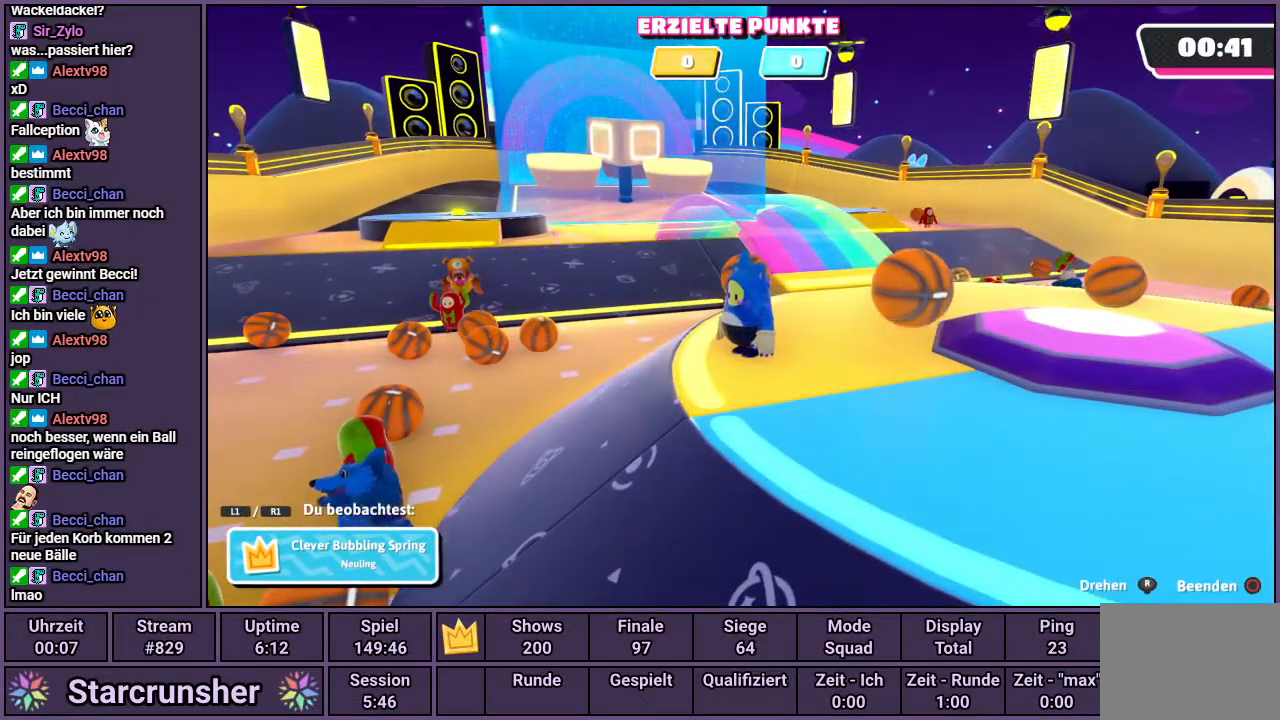
{"buttons": [], "left_stick": "center", "right_stick": "center", "events": []}
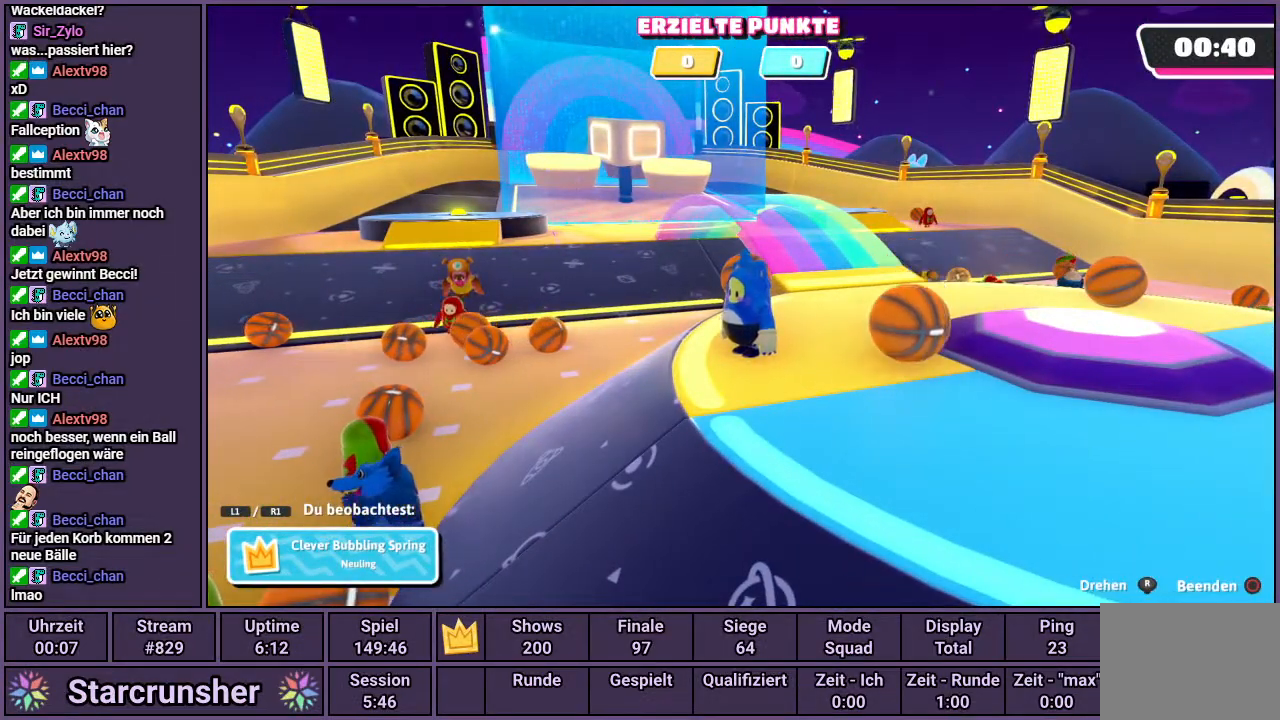
{"buttons": [], "left_stick": "center", "right_stick": "down-right", "events": [[433, "right_stick", "down-right"]]}
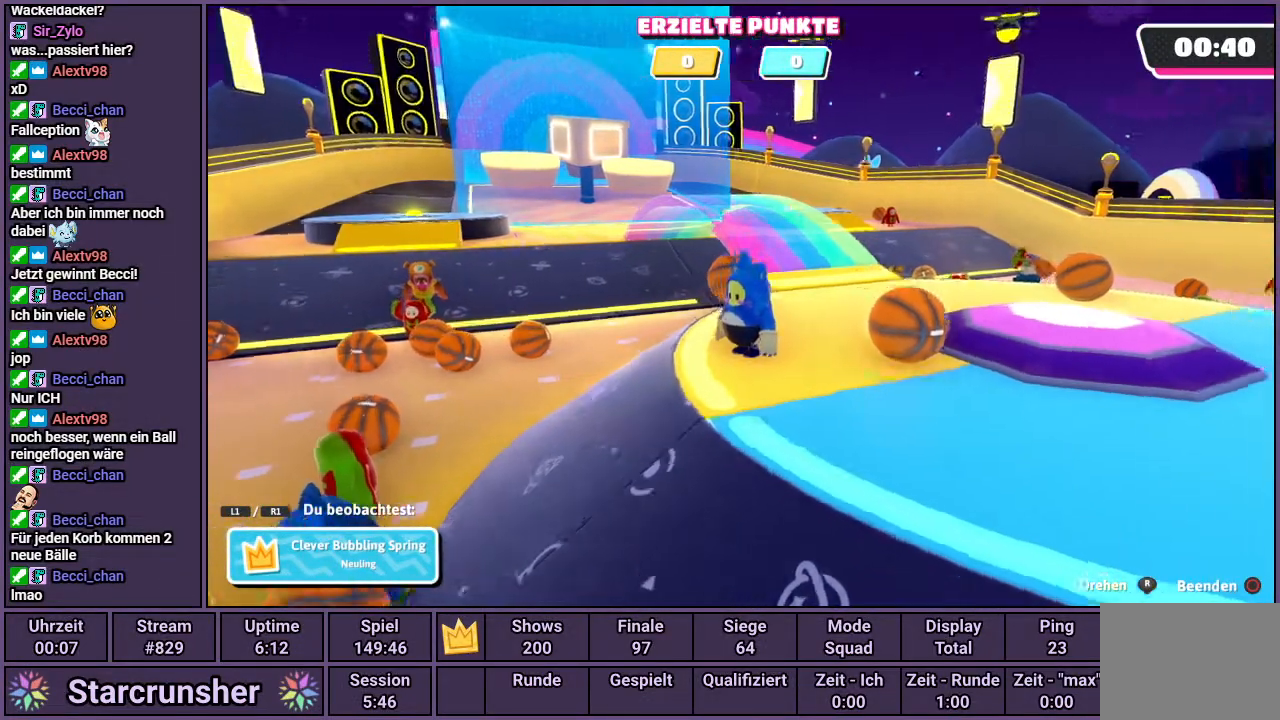
{"buttons": [], "left_stick": "center", "right_stick": "center", "events": [[33, "right_stick", "center"]]}
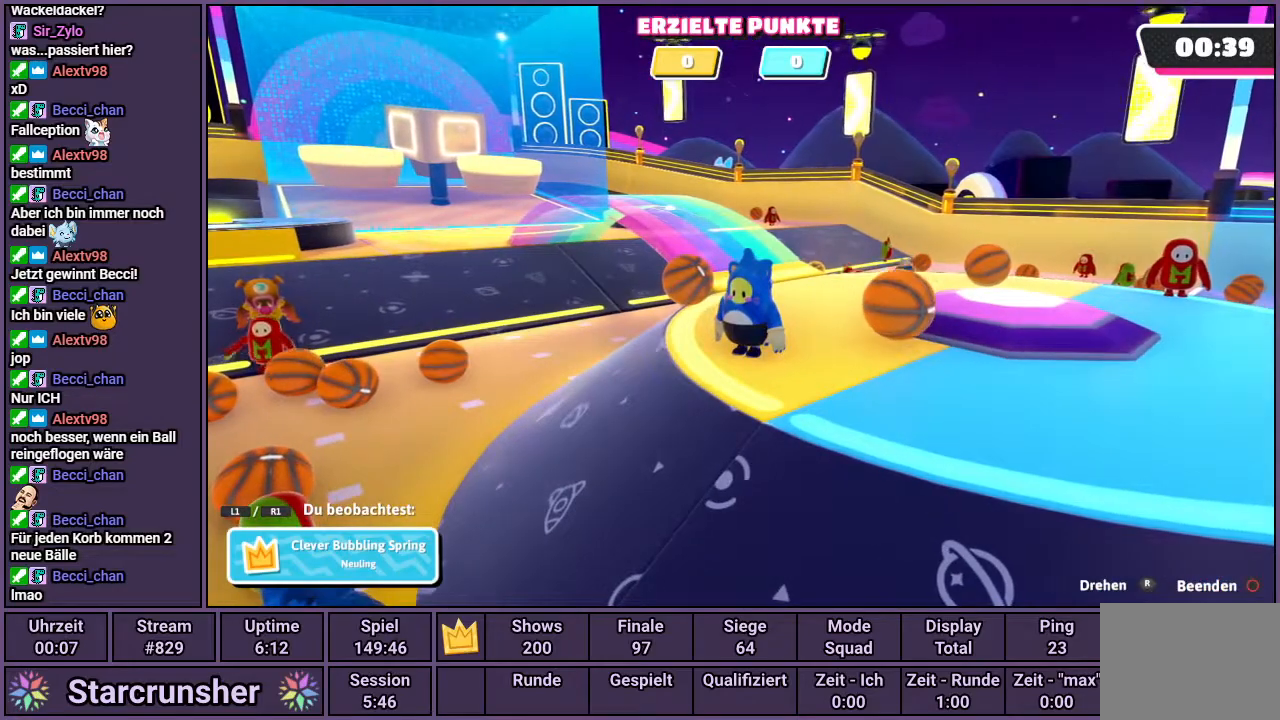
{"buttons": [], "left_stick": "center", "right_stick": "center", "events": [[100, "right_stick", "left"], [150, "right_stick", "up-left"], [300, "right_stick", "center"]]}
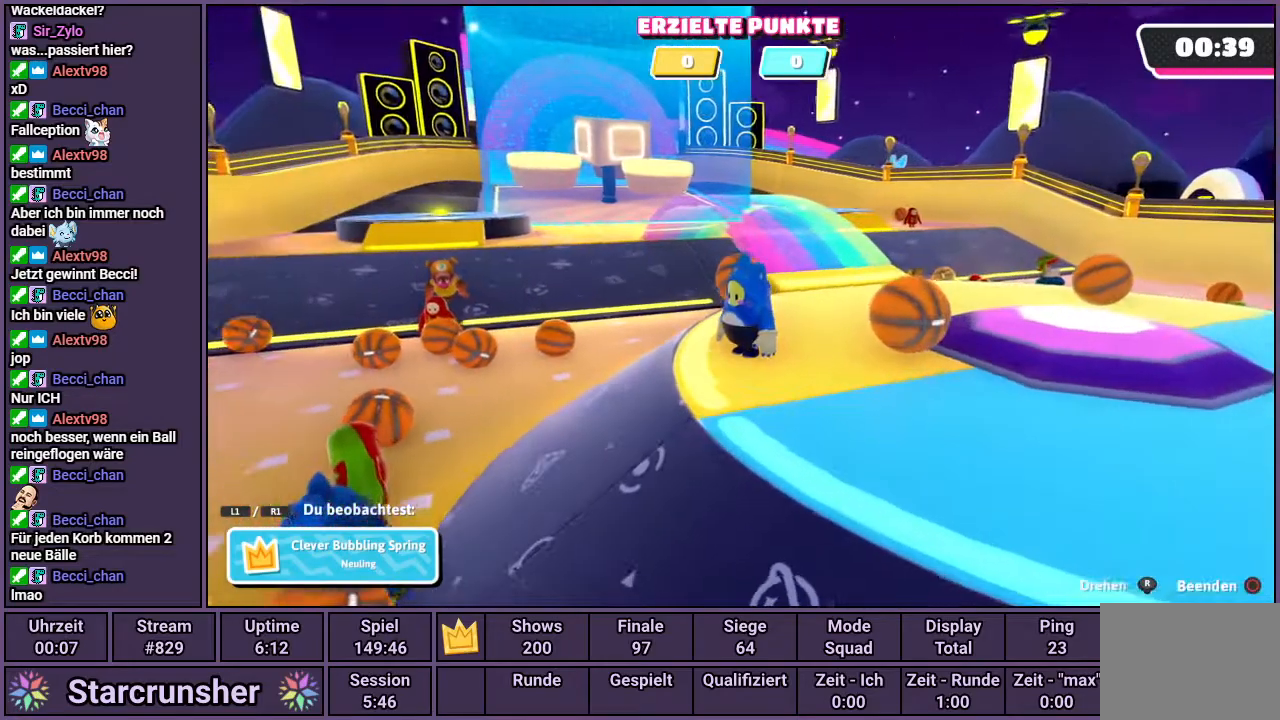
{"buttons": [], "left_stick": "center", "right_stick": "center", "events": []}
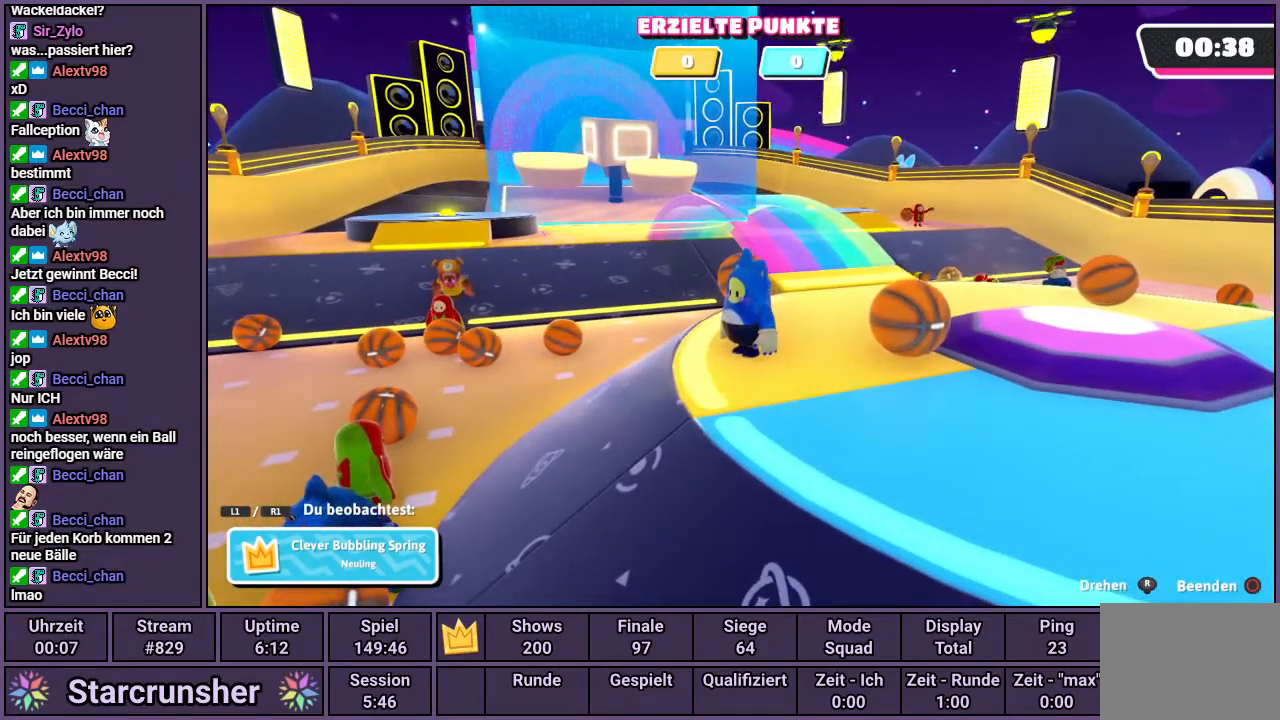
{"buttons": [], "left_stick": "center", "right_stick": "center", "events": [[200, "right_stick", "left"], [383, "right_stick", "center"]]}